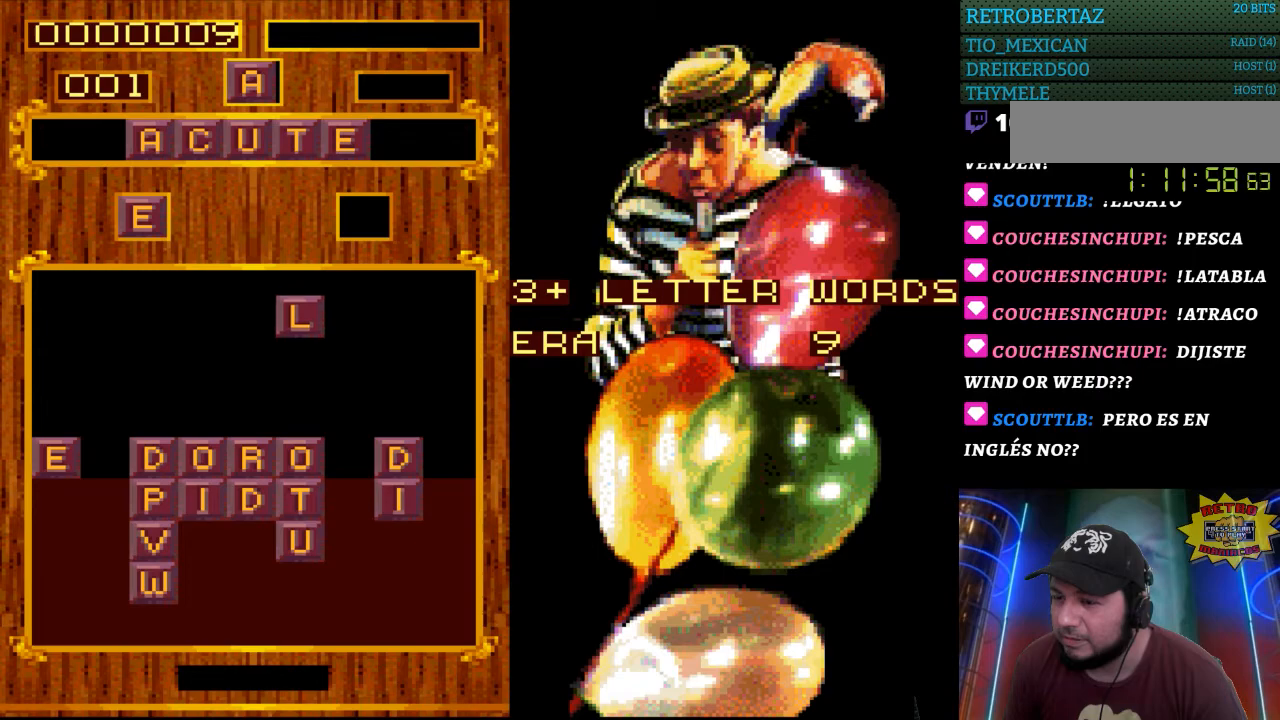
Gameplay with a controller (Nintendo layout); each line is a JSON object with the inputs held at the frame after it. "events" lists button and stick changes between this image and that frame as [ms after this image, input, new state], when the widget could be followed in between. Not read: L3 R3.
{"buttons": [], "events": []}
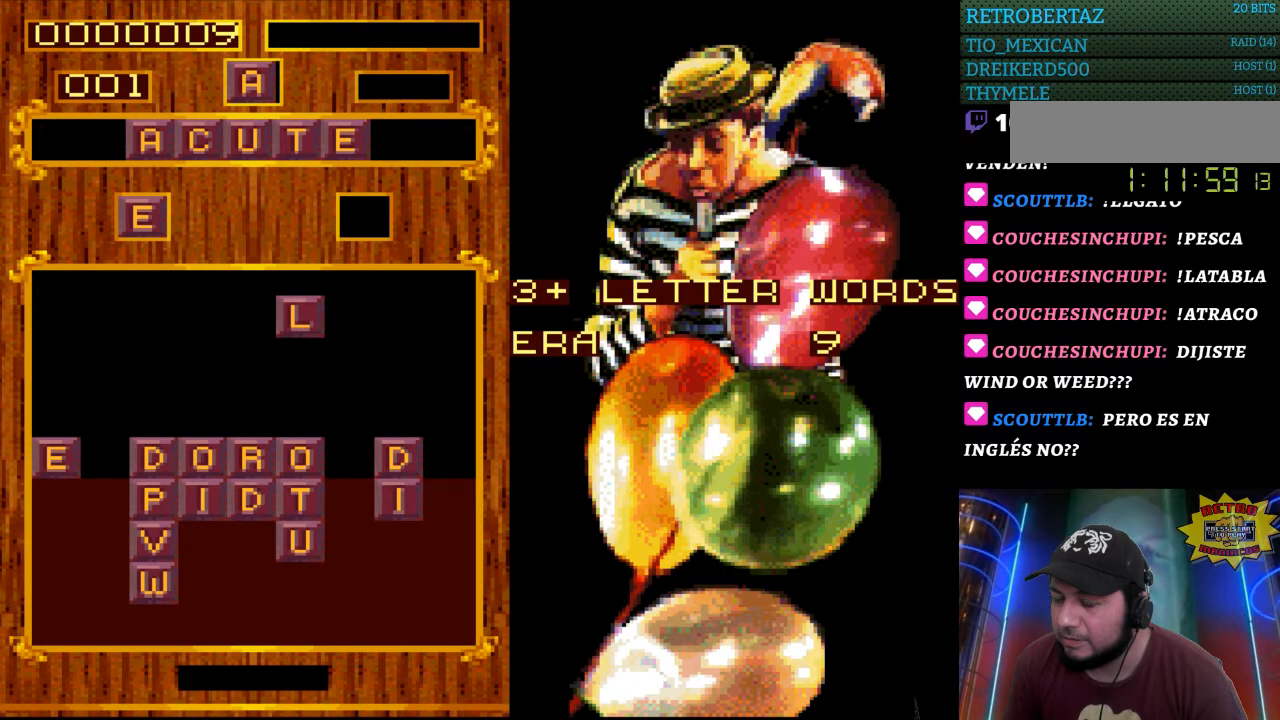
{"buttons": [], "events": []}
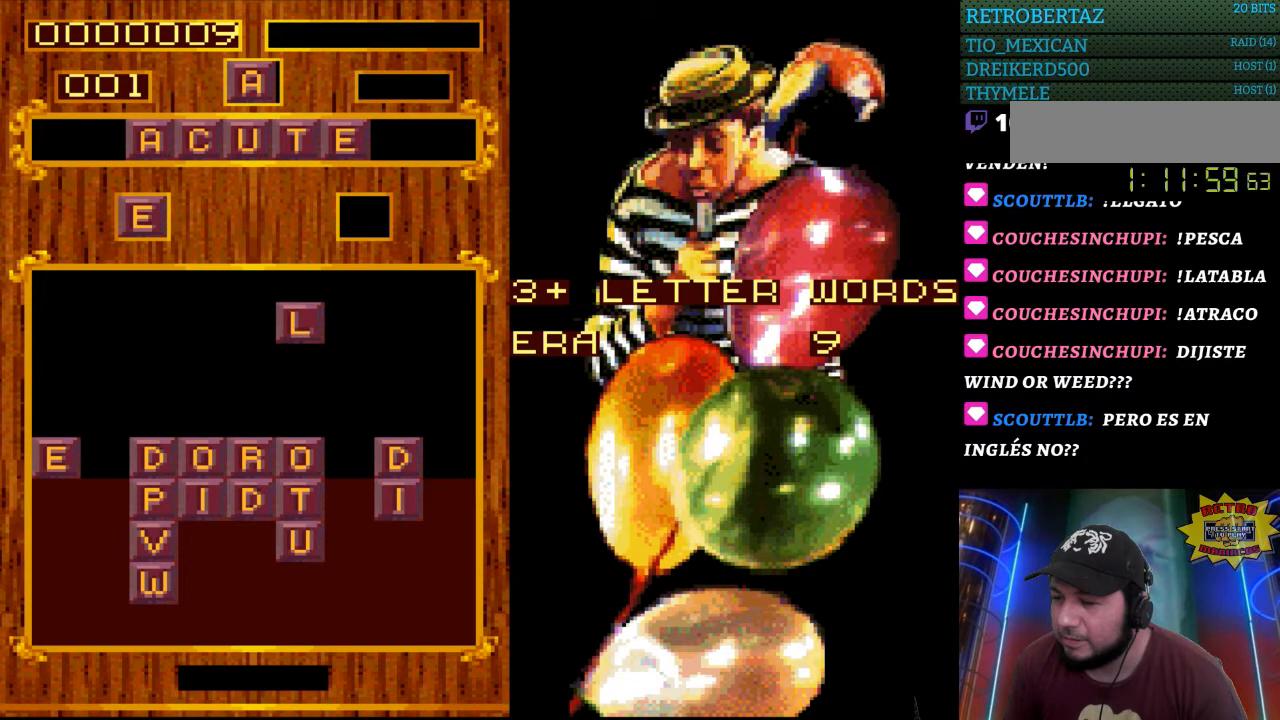
{"buttons": [], "events": []}
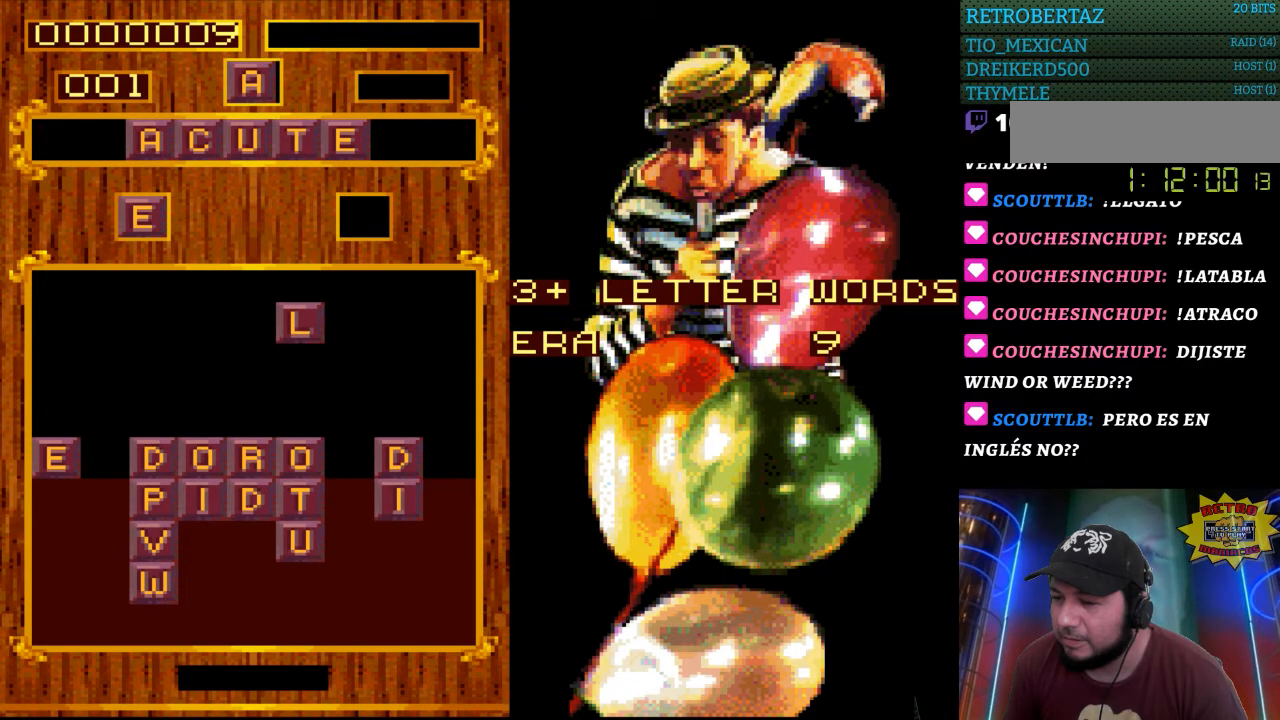
{"buttons": [], "events": []}
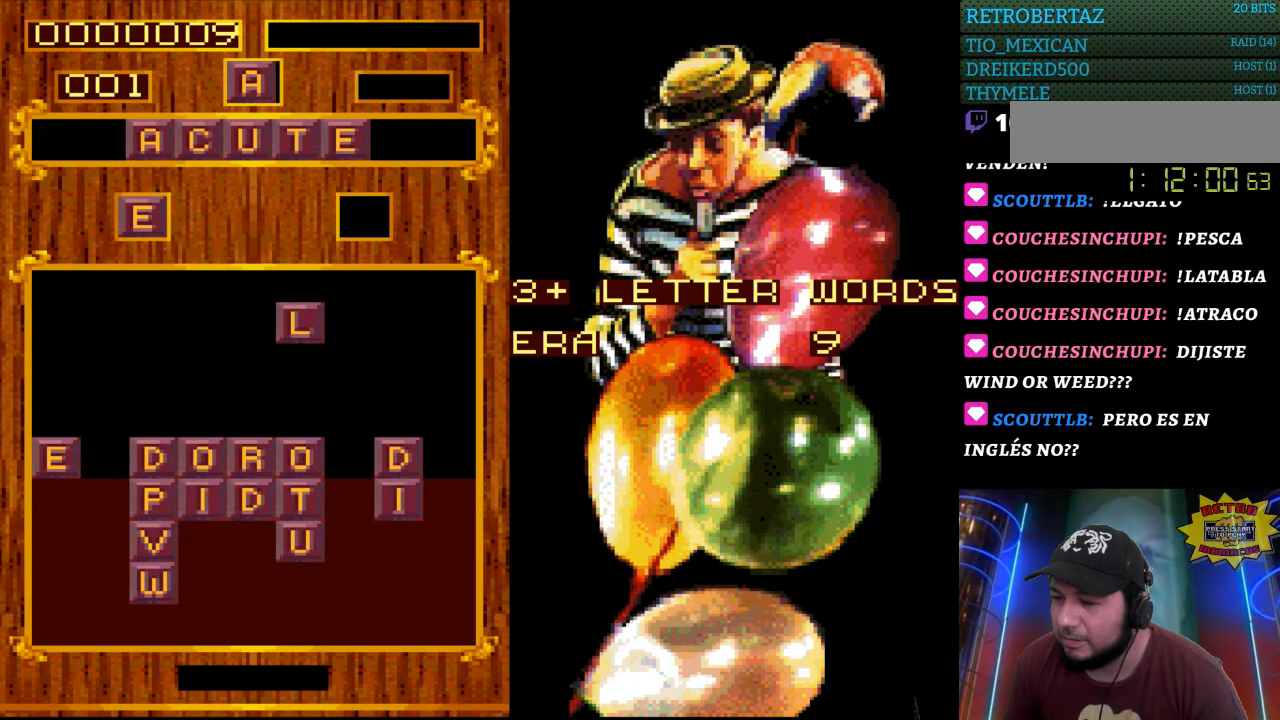
{"buttons": [], "events": []}
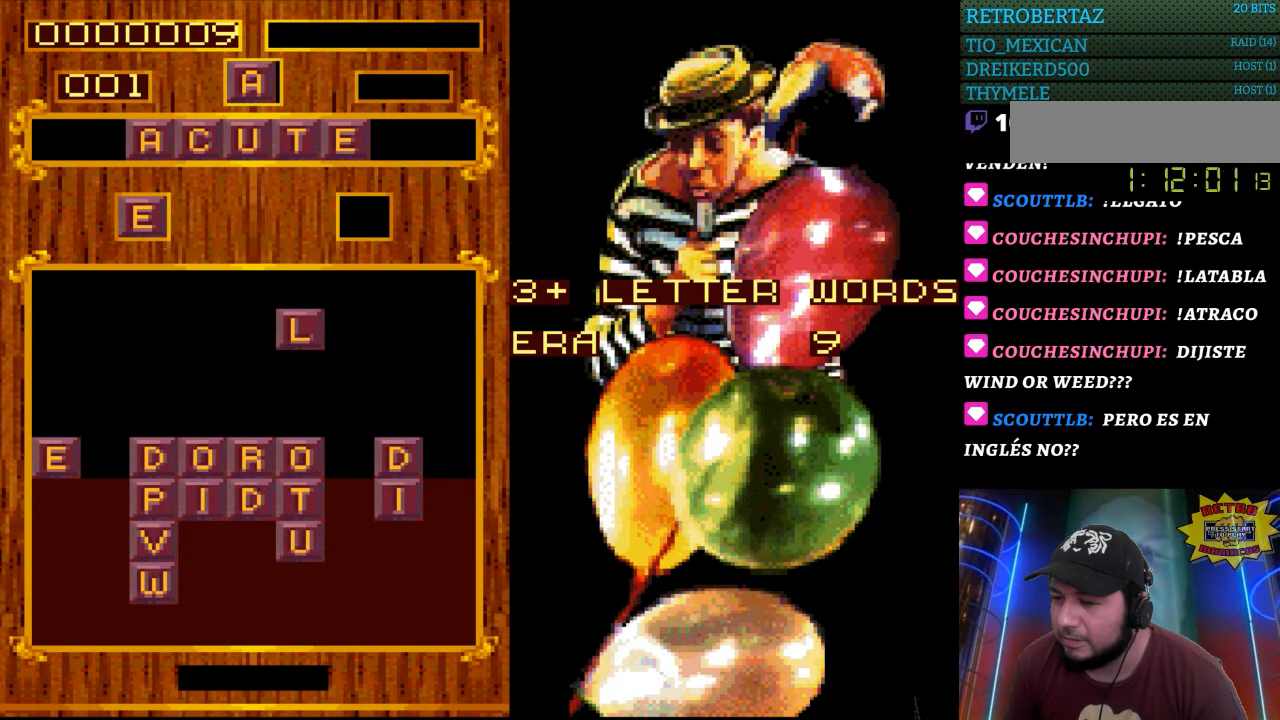
{"buttons": [], "events": []}
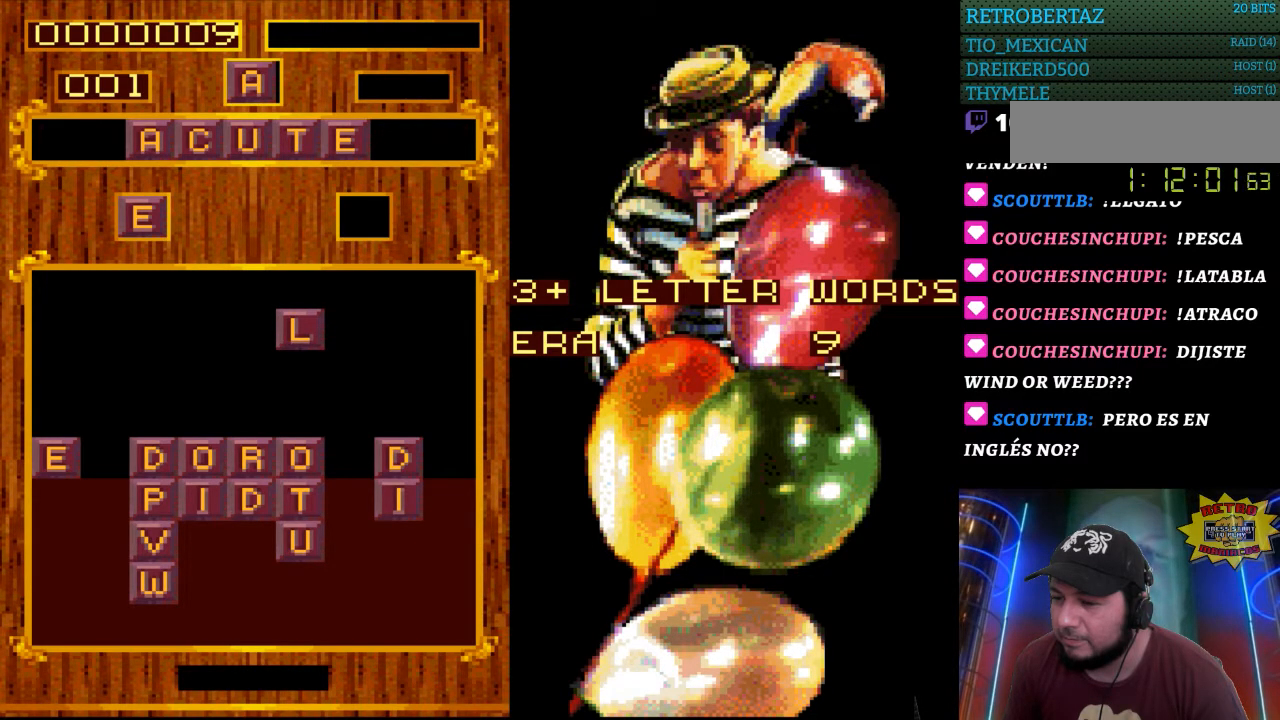
{"buttons": [], "events": []}
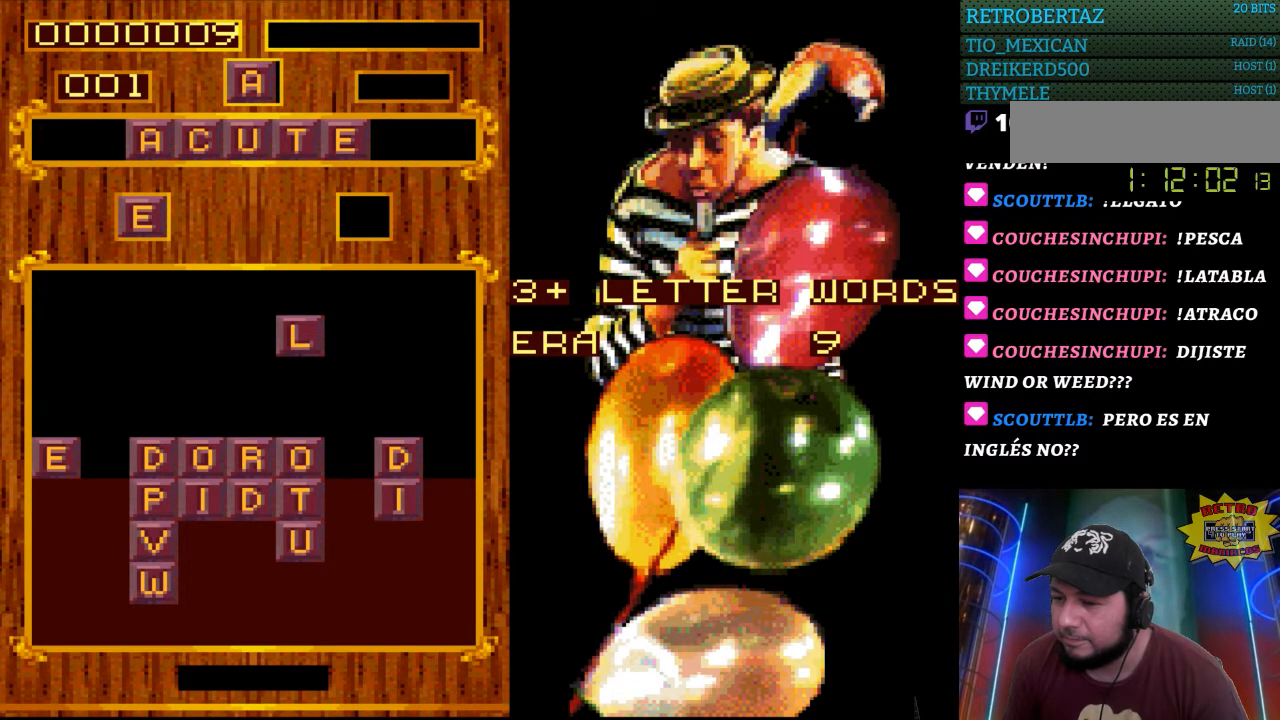
{"buttons": [], "events": []}
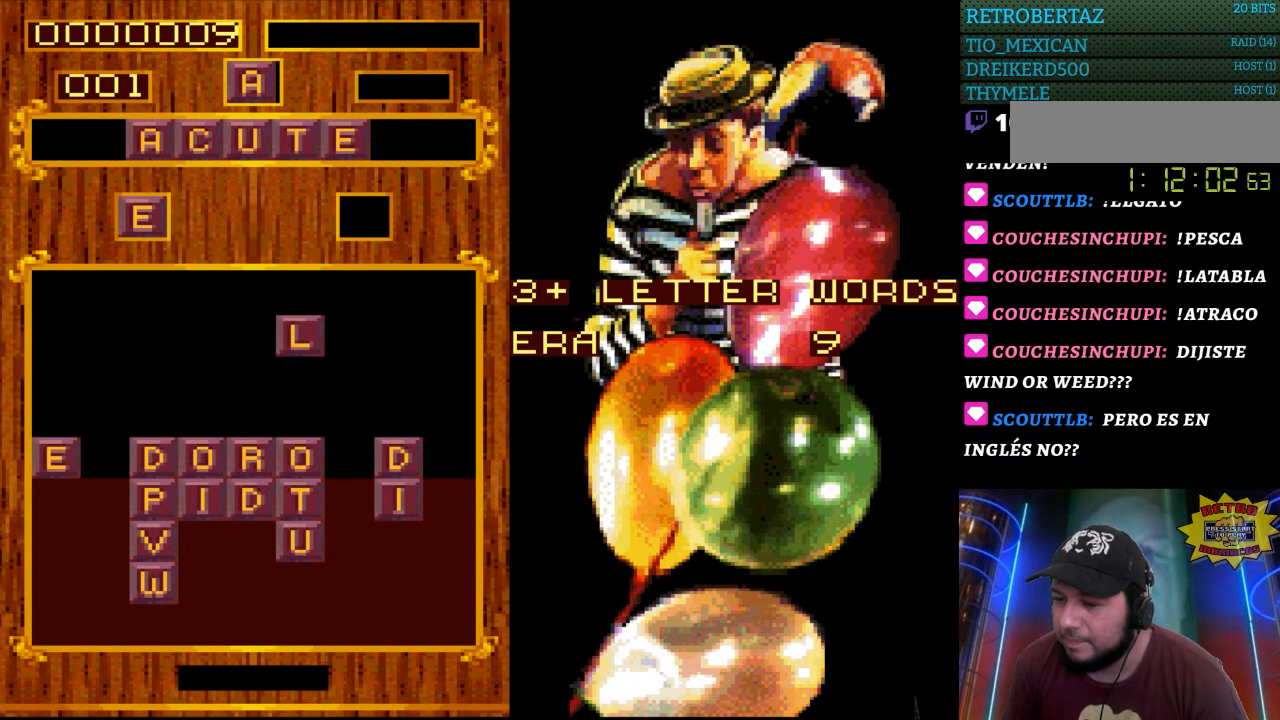
{"buttons": [], "events": []}
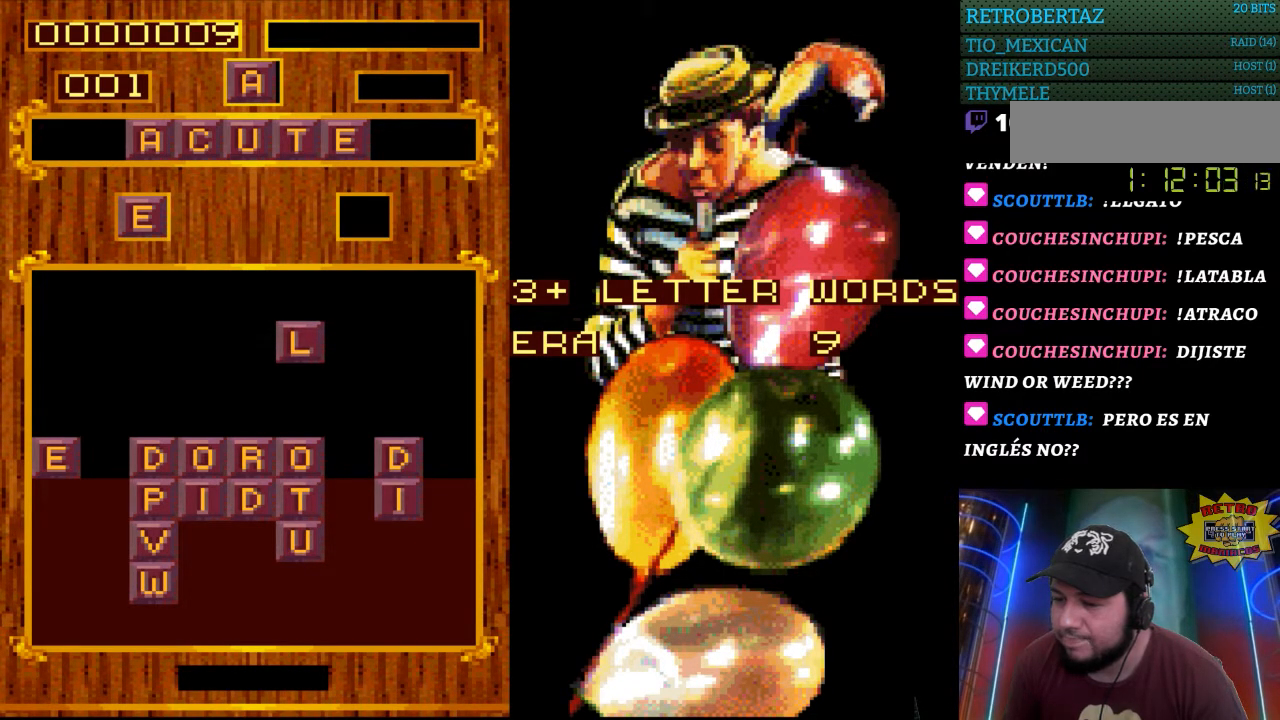
{"buttons": ["DPAD_RIGHT"], "events": [[400, "DPAD_RIGHT", "down"]]}
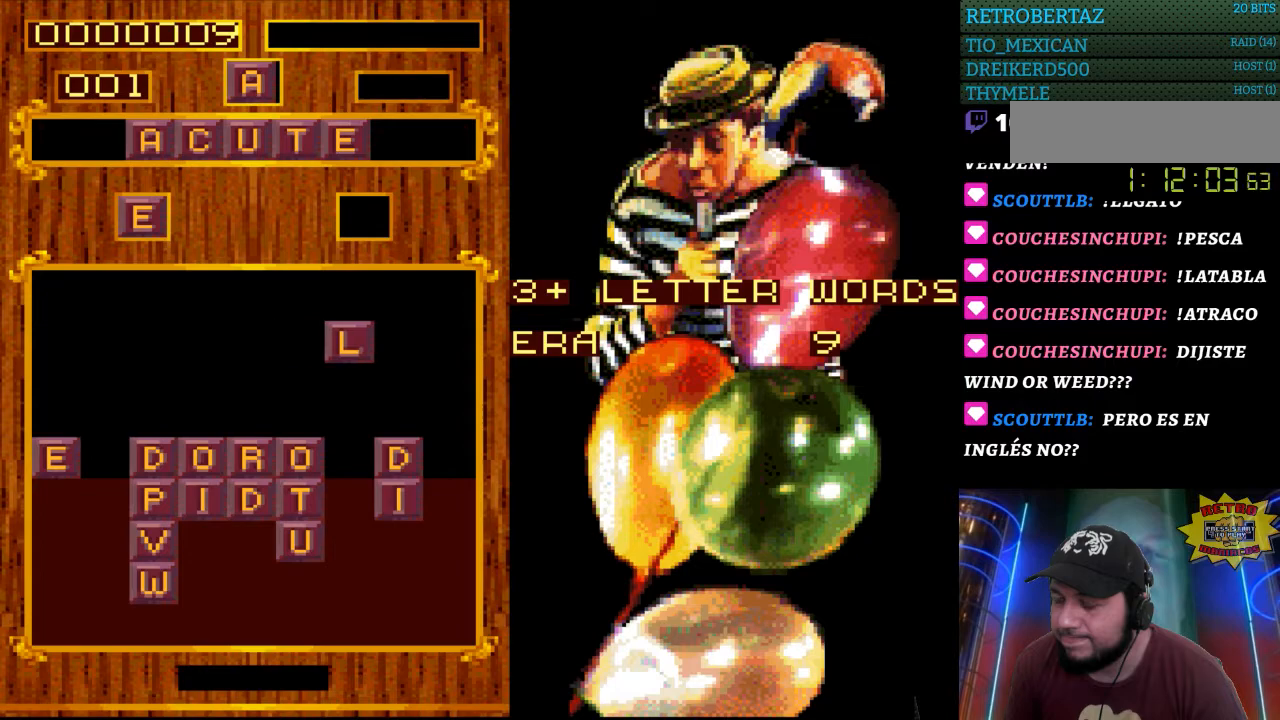
{"buttons": [], "events": [[33, "DPAD_RIGHT", "up"]]}
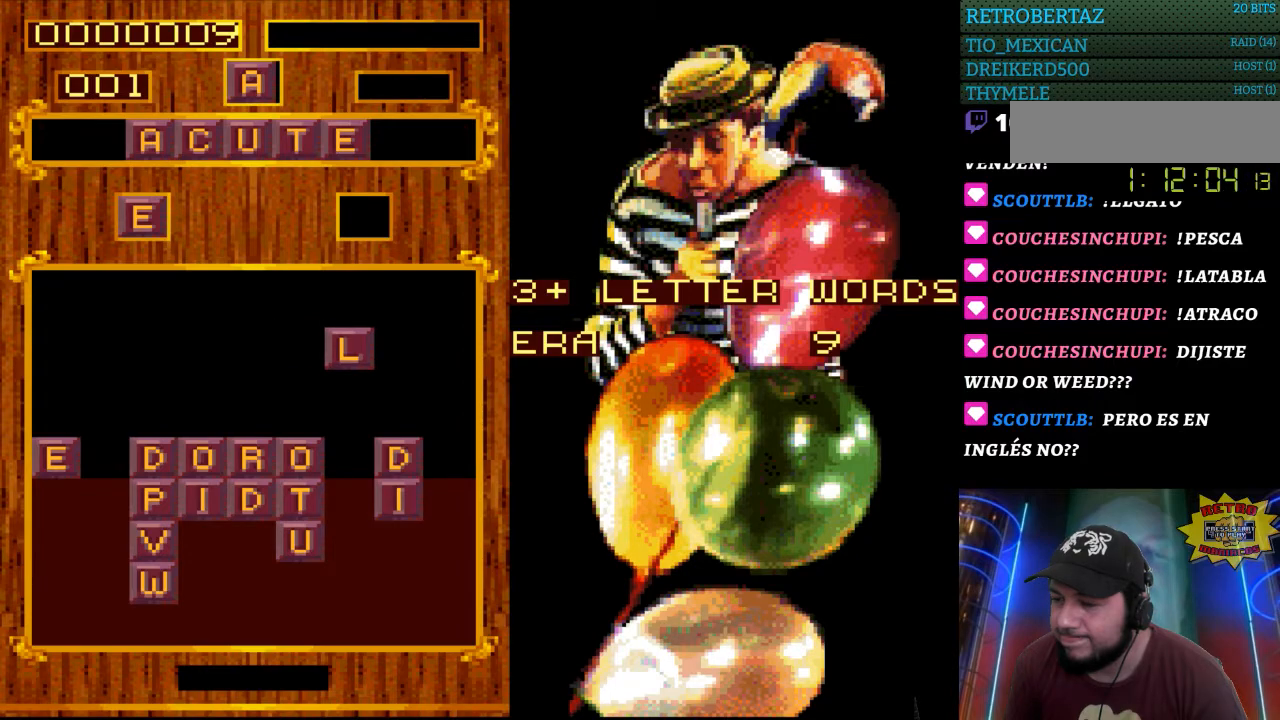
{"buttons": ["DPAD_DOWN"], "events": [[267, "DPAD_DOWN", "down"]]}
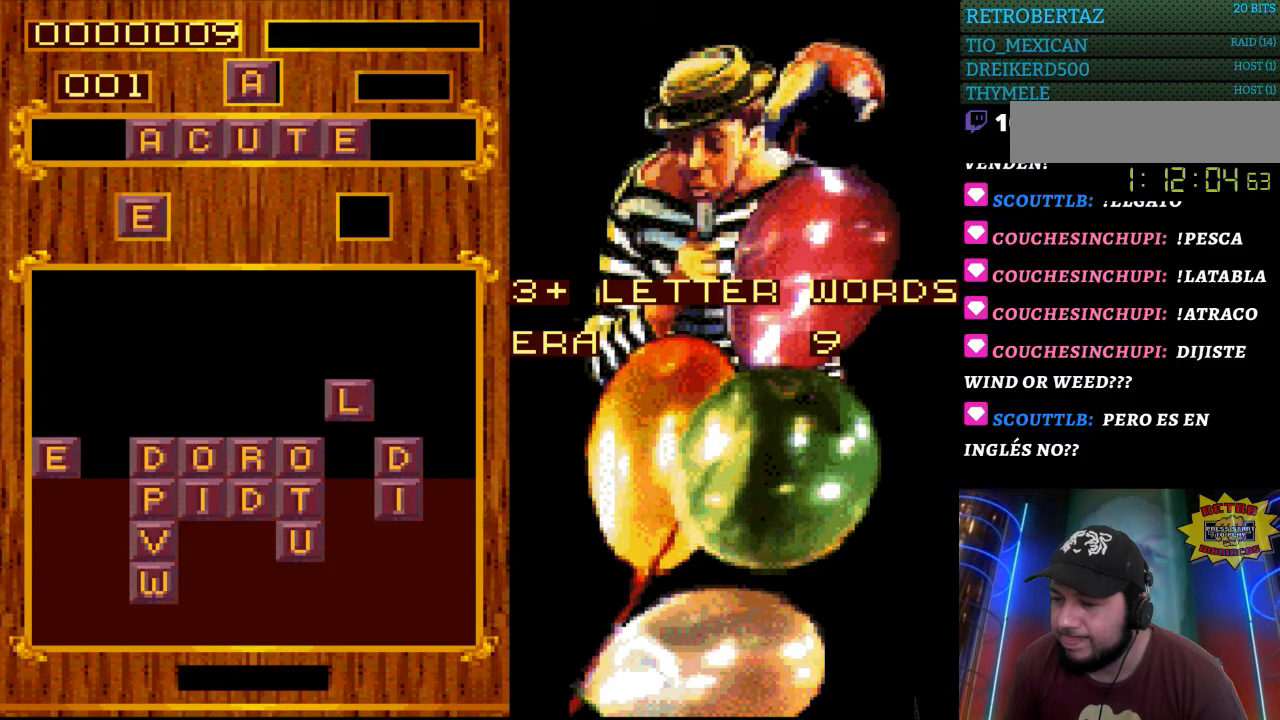
{"buttons": [], "events": [[17, "DPAD_DOWN", "up"], [350, "DPAD_DOWN", "down"], [450, "DPAD_DOWN", "up"]]}
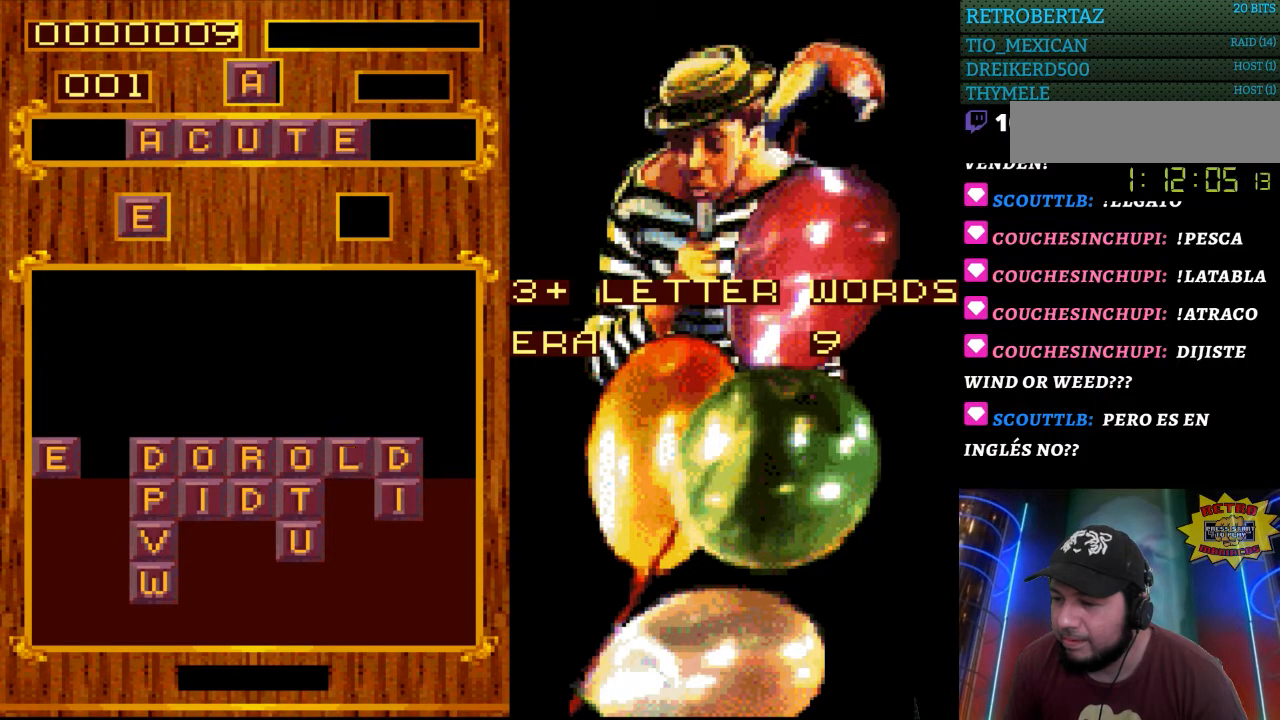
{"buttons": [], "events": []}
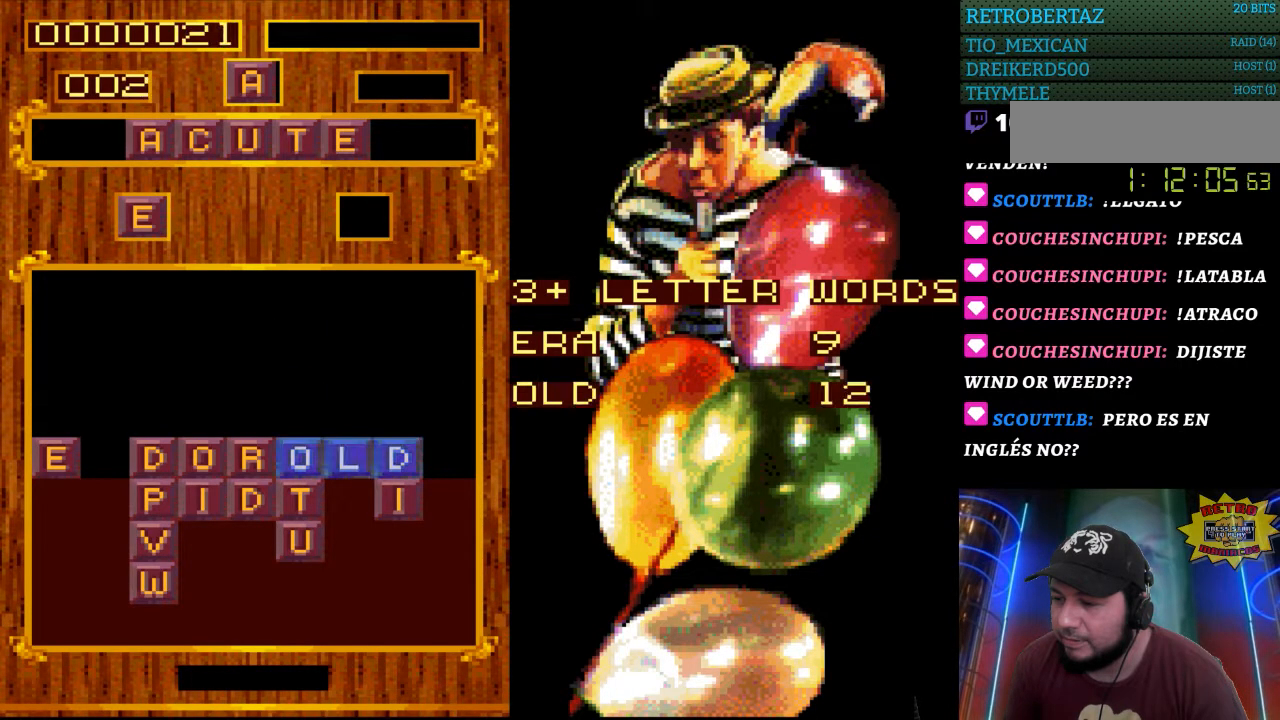
{"buttons": [], "events": []}
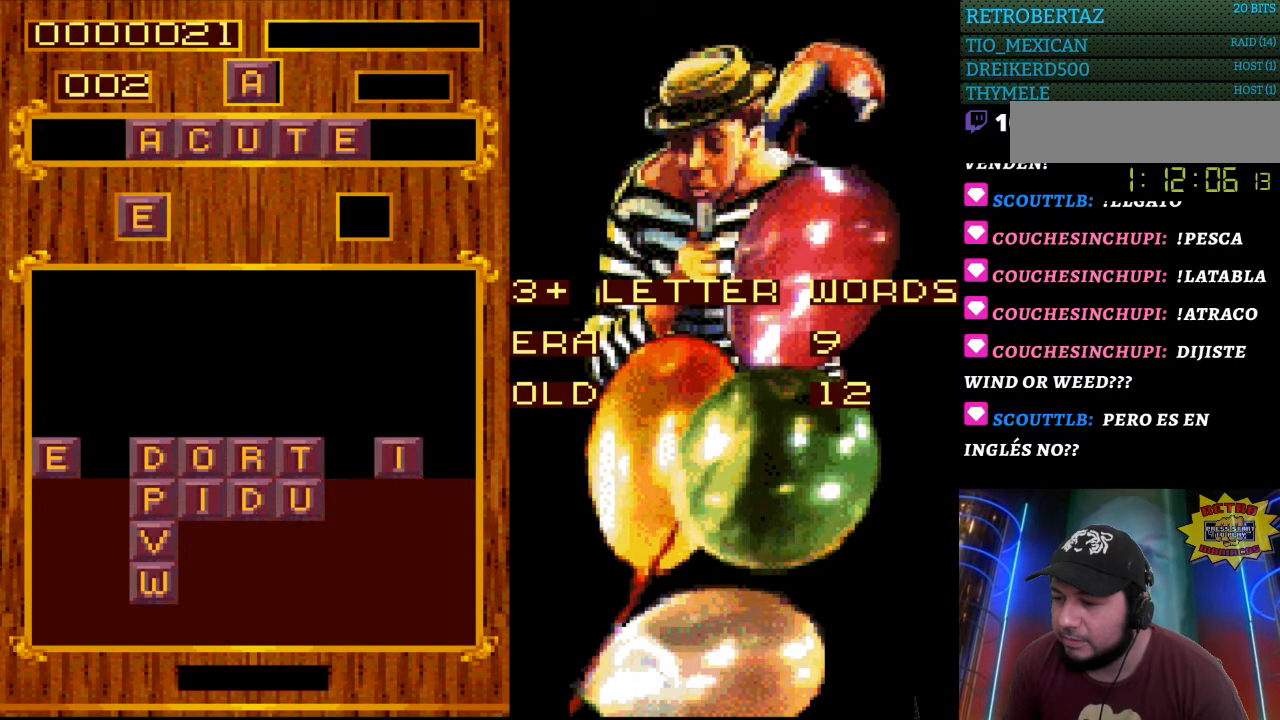
{"buttons": [], "events": []}
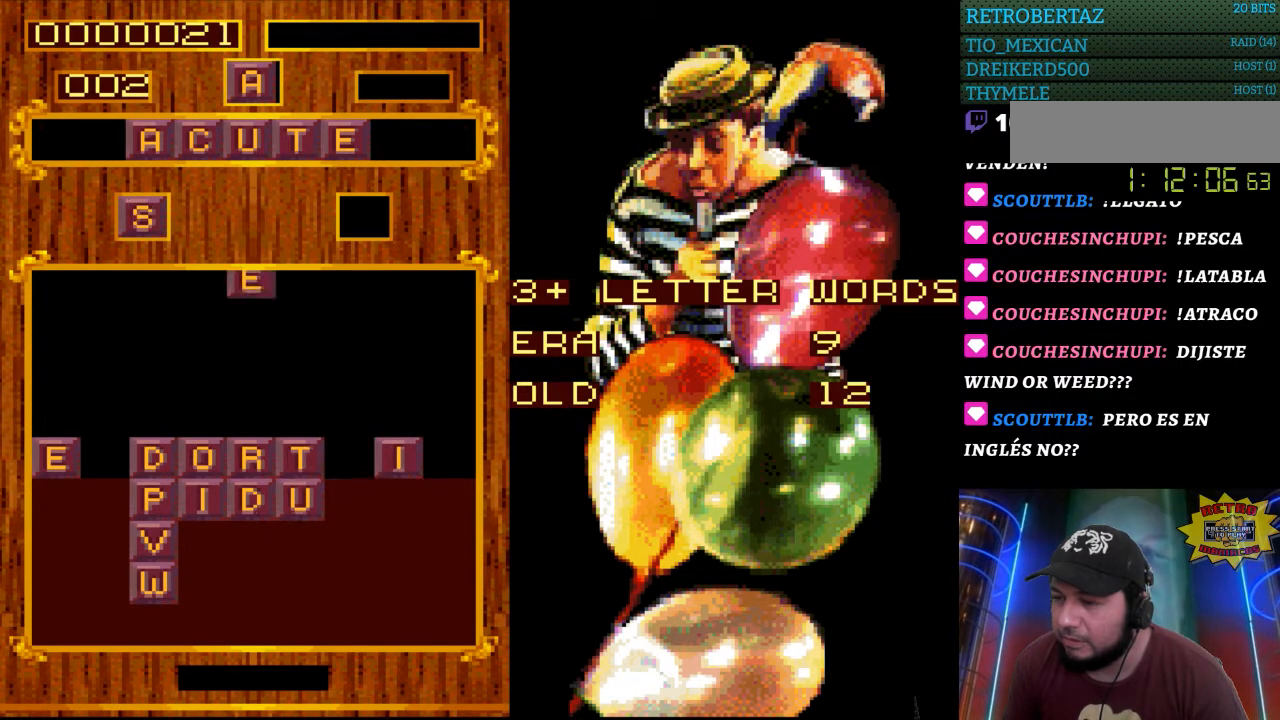
{"buttons": [], "events": [[150, "DPAD_RIGHT", "down"], [217, "DPAD_RIGHT", "up"]]}
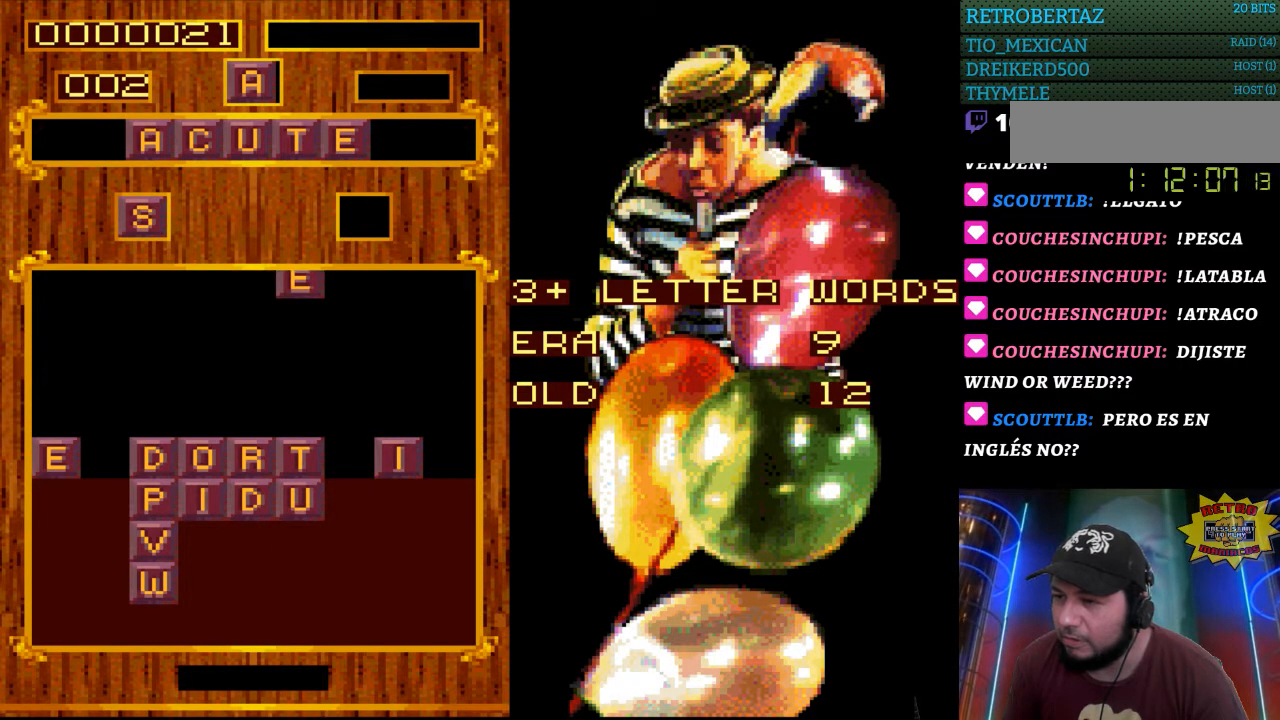
{"buttons": [], "events": []}
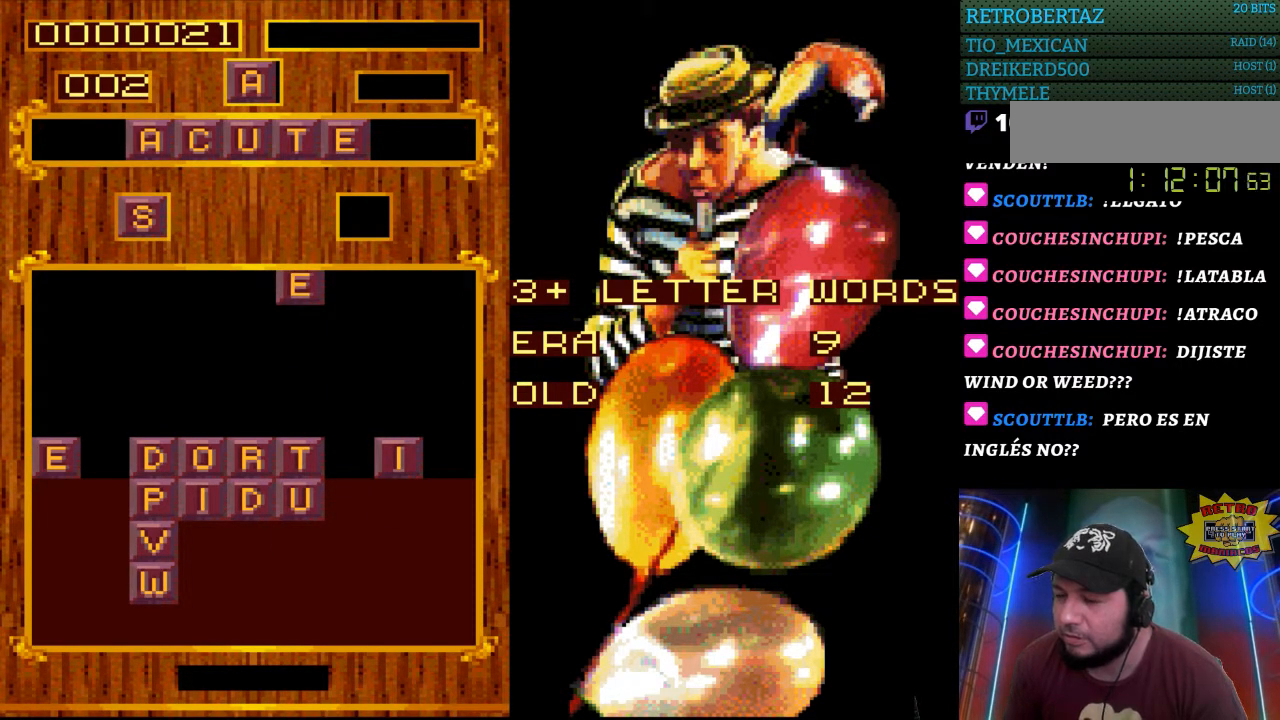
{"buttons": [], "events": []}
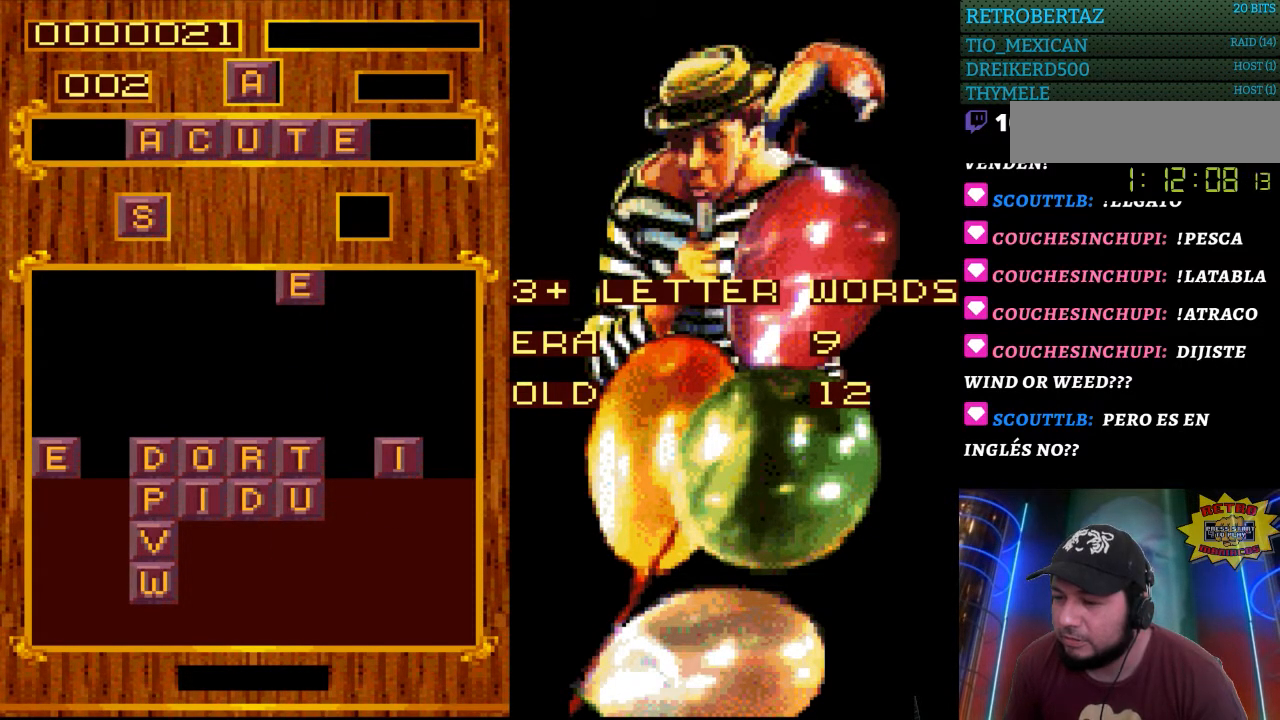
{"buttons": ["DPAD_DOWN"], "events": [[100, "DPAD_DOWN", "down"]]}
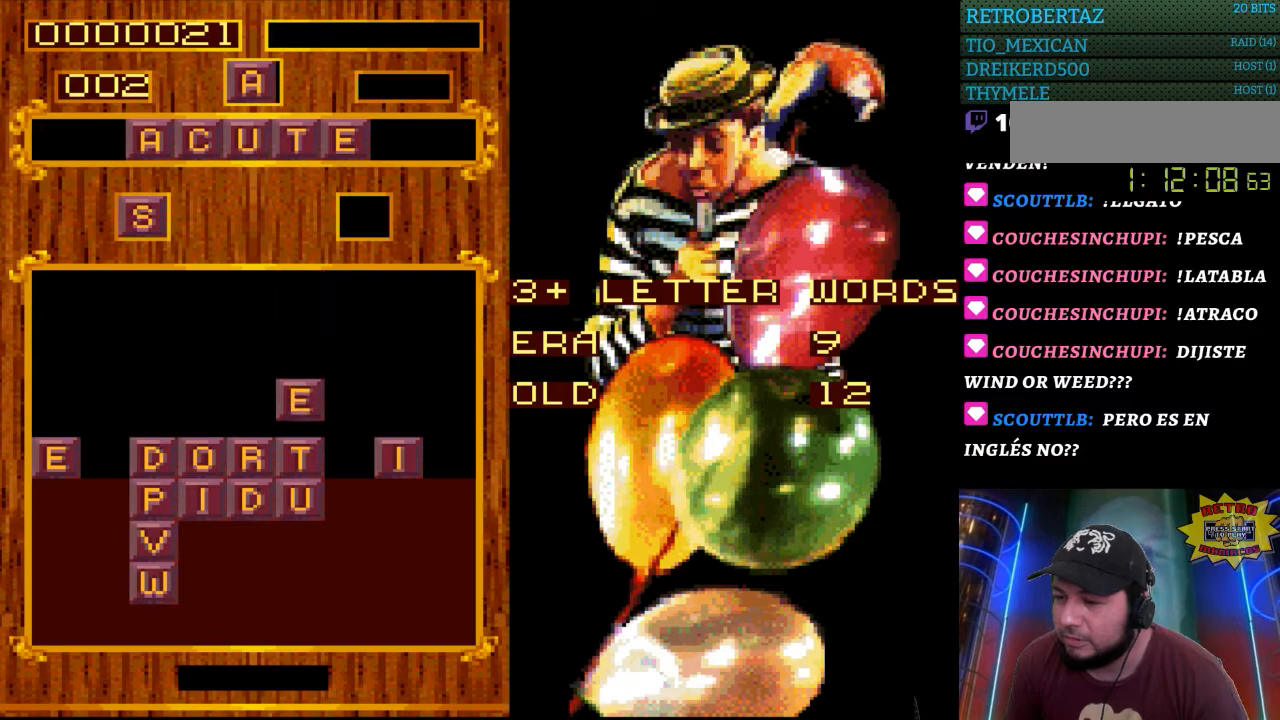
{"buttons": [], "events": [[33, "DPAD_DOWN", "up"], [383, "DPAD_DOWN", "down"], [467, "DPAD_DOWN", "up"]]}